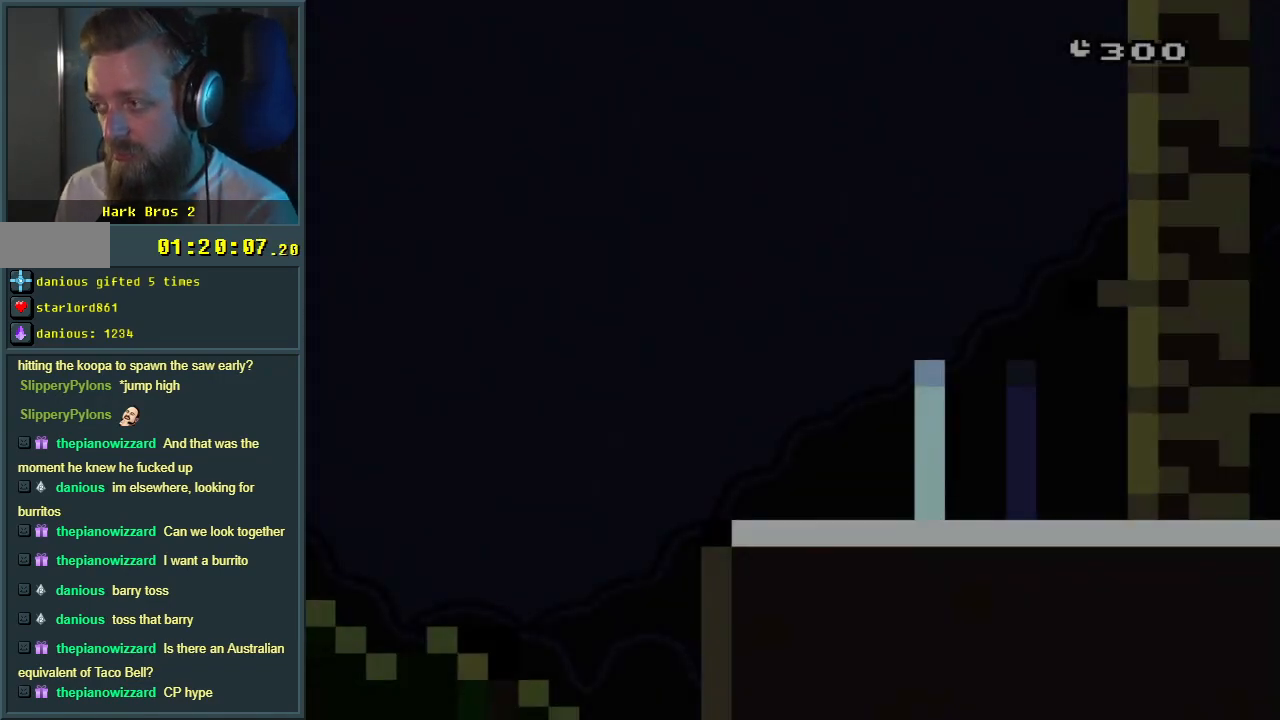
Gameplay with a controller (Nintendo layout); each line is a JSON object with the inputs held at the frame after it. "events" lists button and stick changes between this image and that frame as [ms after this image, input, new state], when the widget could be followed in between. Not read: L3 R3.
{"buttons": ["Y", "DPAD_RIGHT"], "events": []}
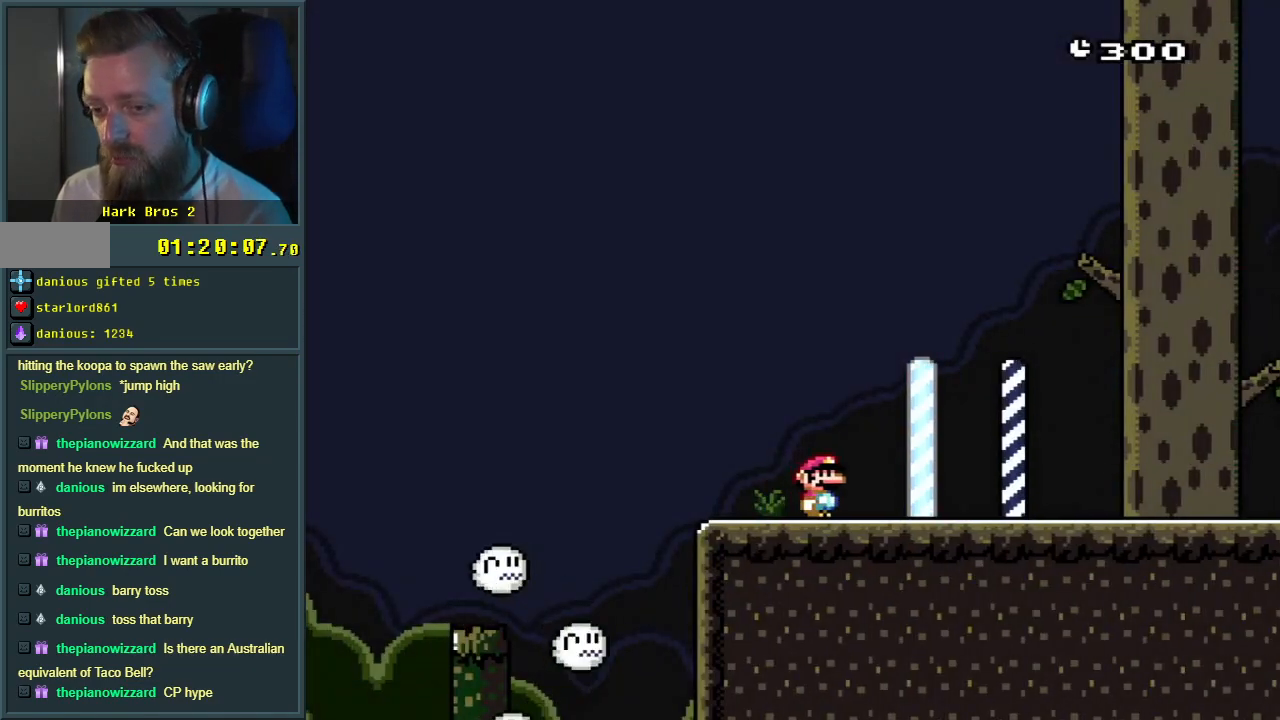
{"buttons": ["Y", "DPAD_RIGHT"], "events": []}
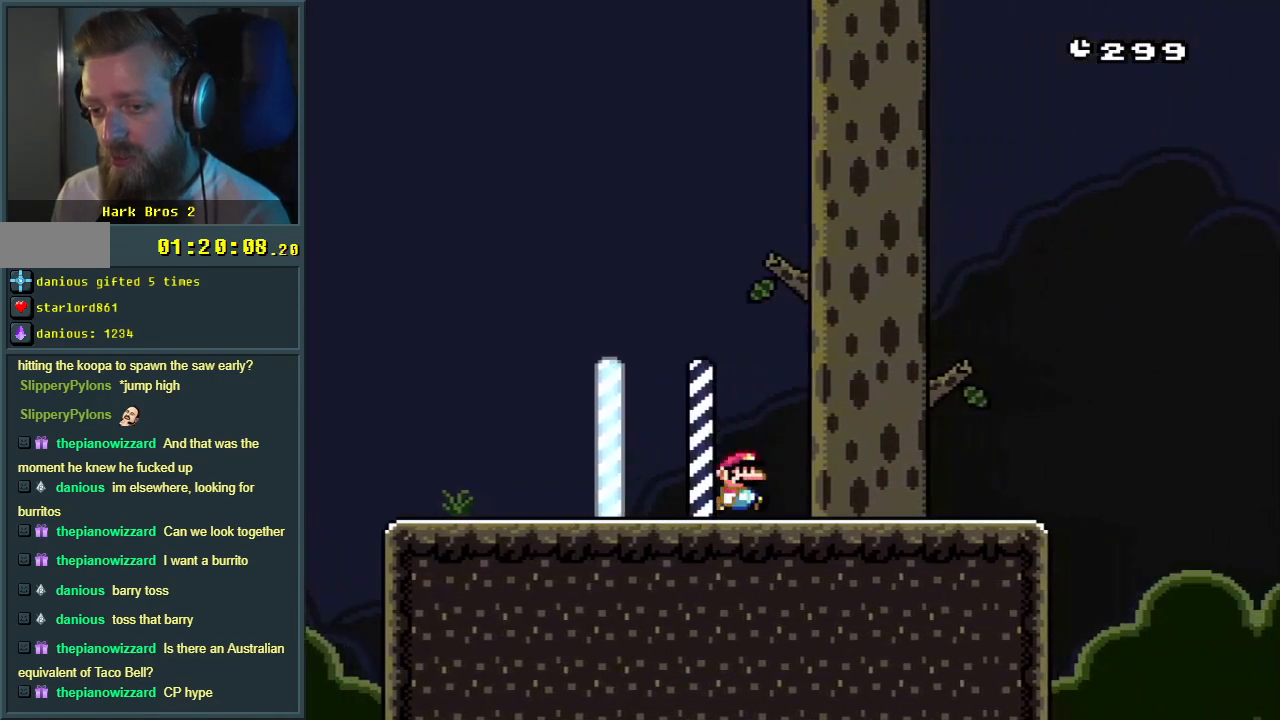
{"buttons": ["B", "Y", "DPAD_RIGHT"], "events": [[467, "B", "down"]]}
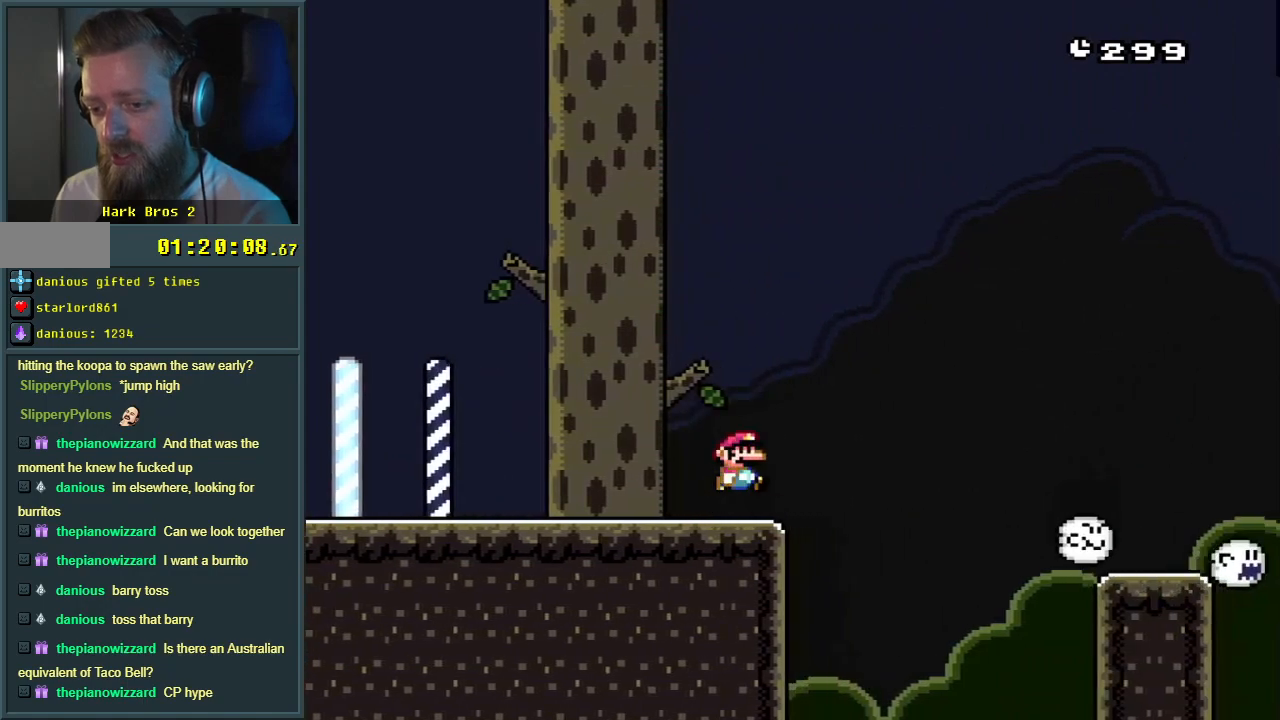
{"buttons": ["Y", "DPAD_RIGHT"], "events": [[100, "B", "up"], [300, "B", "down"], [433, "B", "up"]]}
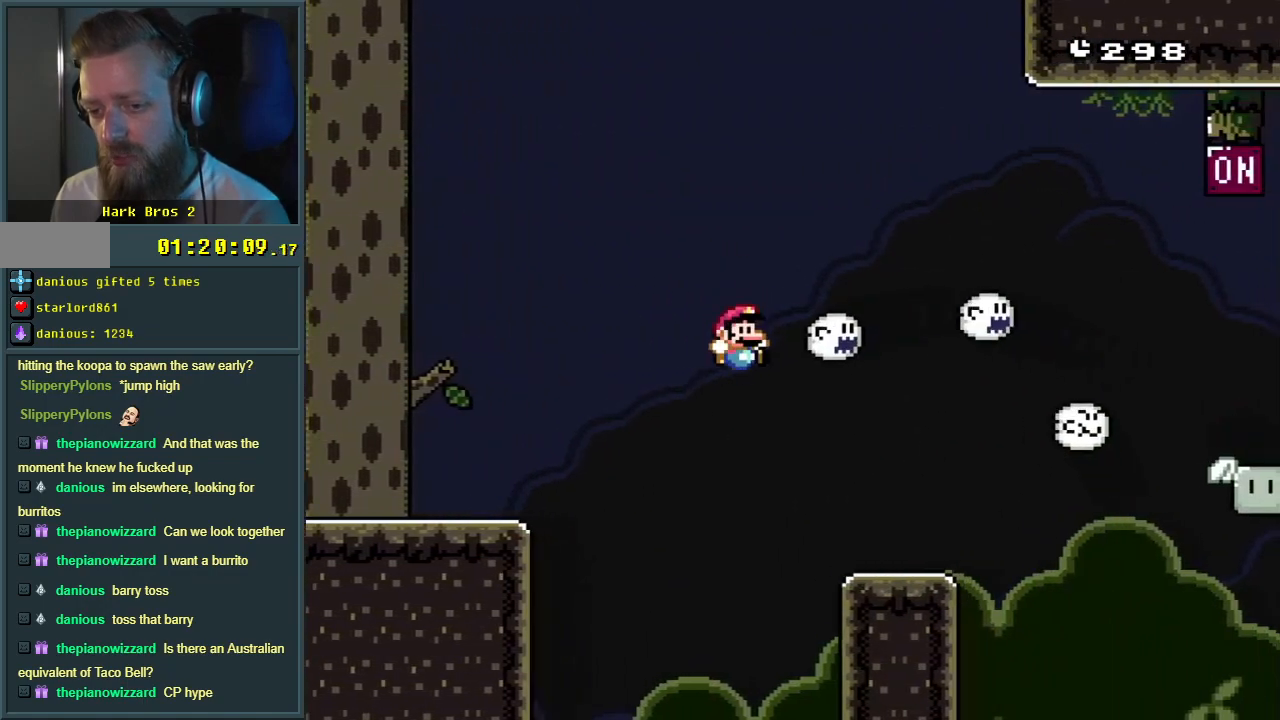
{"buttons": ["B", "Y", "DPAD_LEFT"], "events": [[283, "DPAD_RIGHT", "up"], [333, "B", "down"], [350, "DPAD_UP", "down"], [367, "DPAD_LEFT", "down"], [367, "DPAD_UP", "up"]]}
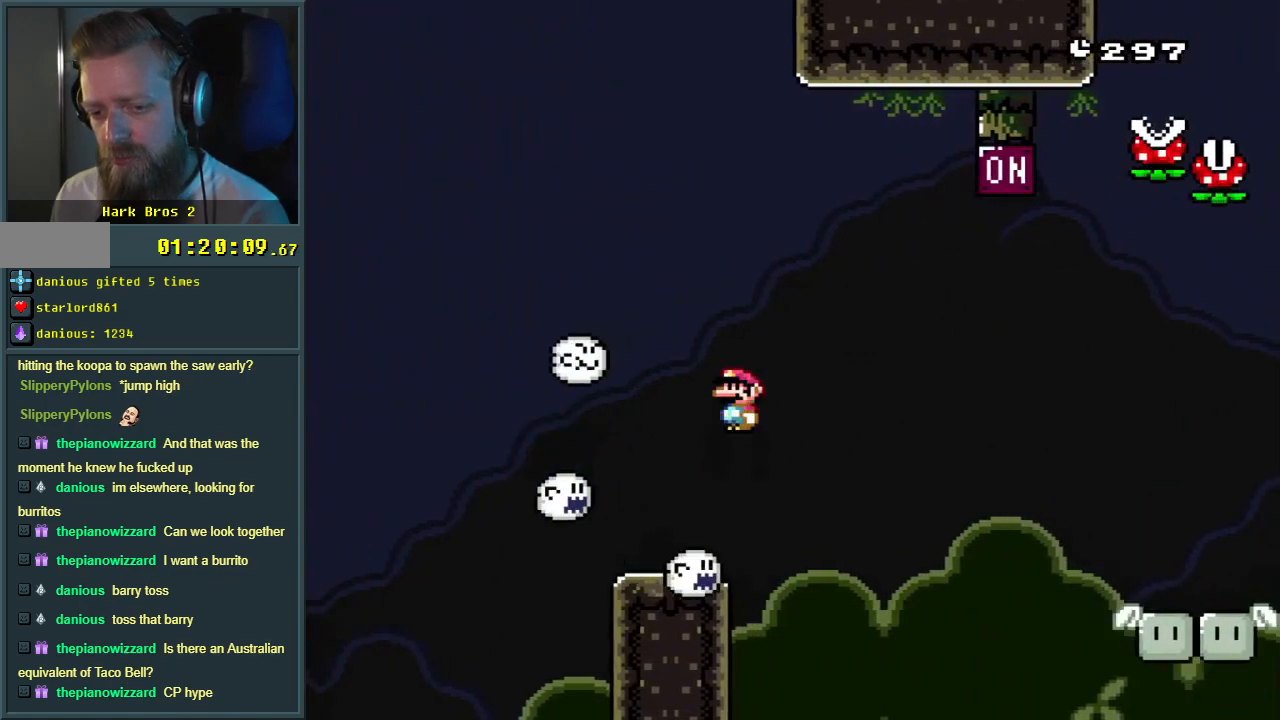
{"buttons": ["Y", "DPAD_RIGHT"], "events": [[283, "B", "up"], [283, "DPAD_LEFT", "up"], [433, "DPAD_RIGHT", "down"]]}
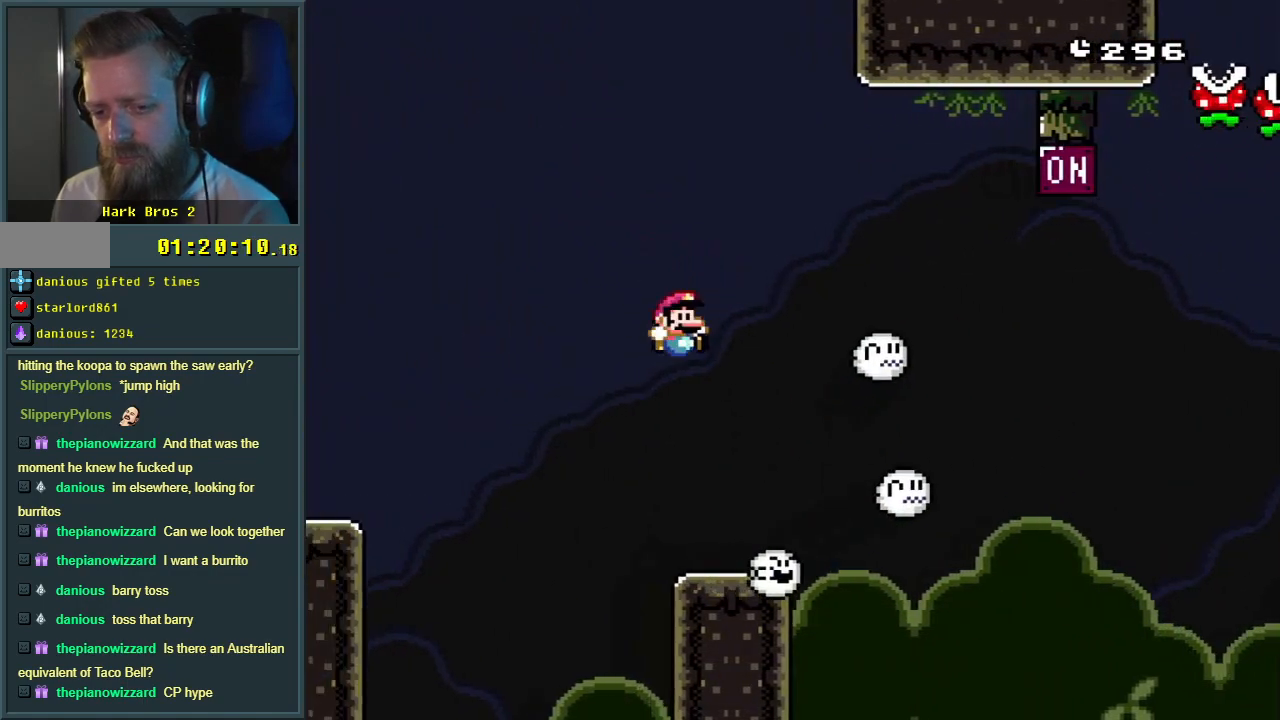
{"buttons": ["Y", "DPAD_RIGHT"], "events": [[50, "DPAD_RIGHT", "up"], [350, "DPAD_RIGHT", "down"]]}
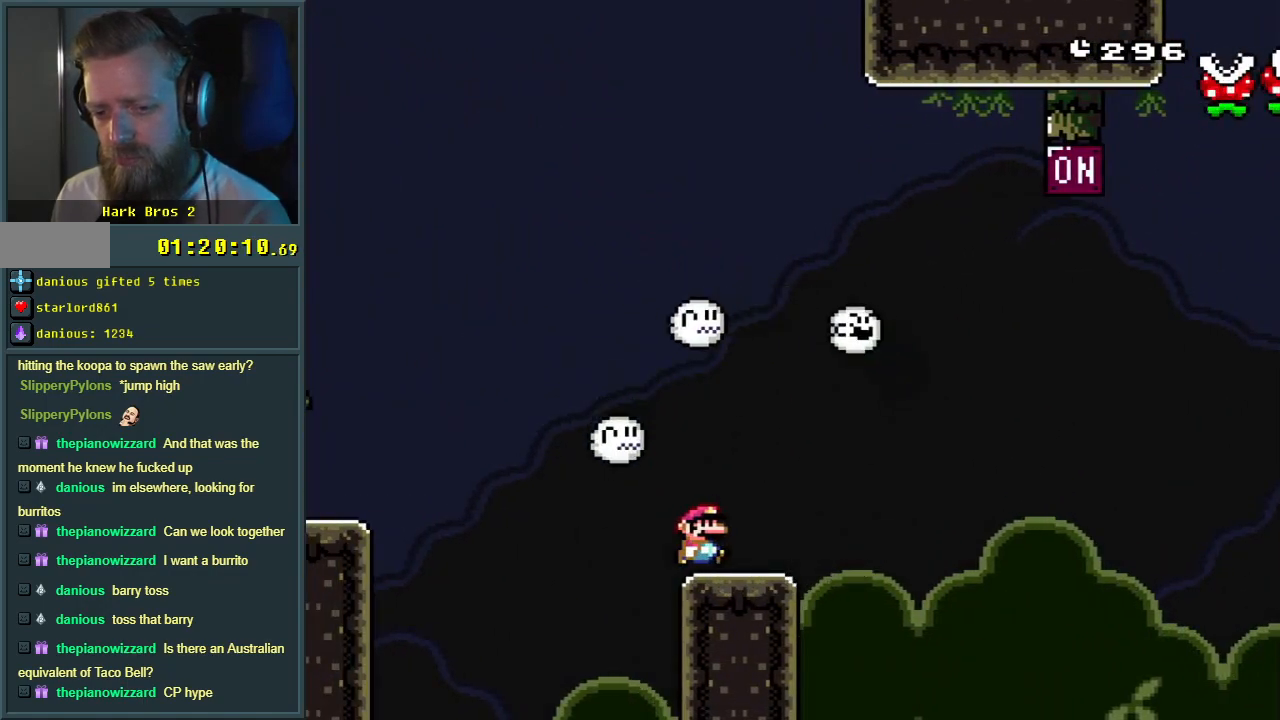
{"buttons": ["B", "Y", "DPAD_LEFT"], "events": [[183, "B", "down"], [217, "DPAD_RIGHT", "up"], [250, "DPAD_LEFT", "down"]]}
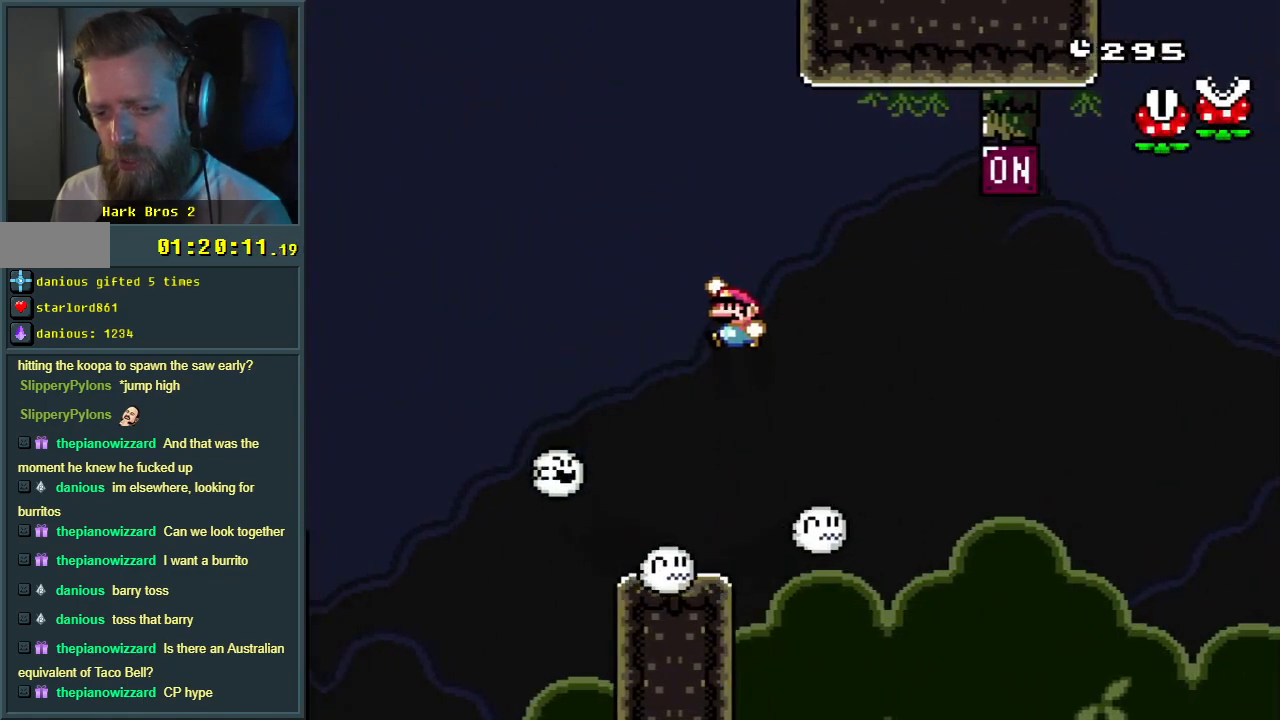
{"buttons": ["Y"], "events": [[117, "DPAD_LEFT", "up"], [167, "B", "up"], [250, "DPAD_RIGHT", "down"], [350, "DPAD_RIGHT", "up"]]}
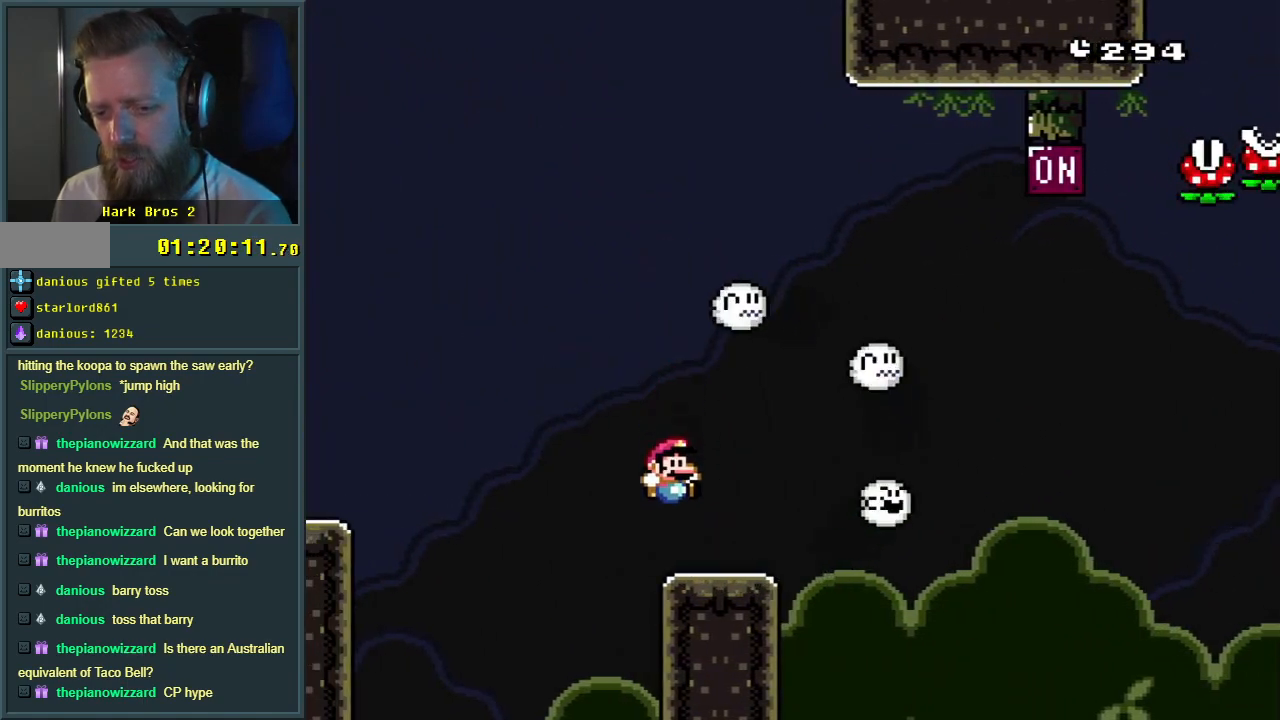
{"buttons": ["B", "Y", "DPAD_RIGHT"], "events": [[17, "DPAD_RIGHT", "down"], [317, "B", "down"]]}
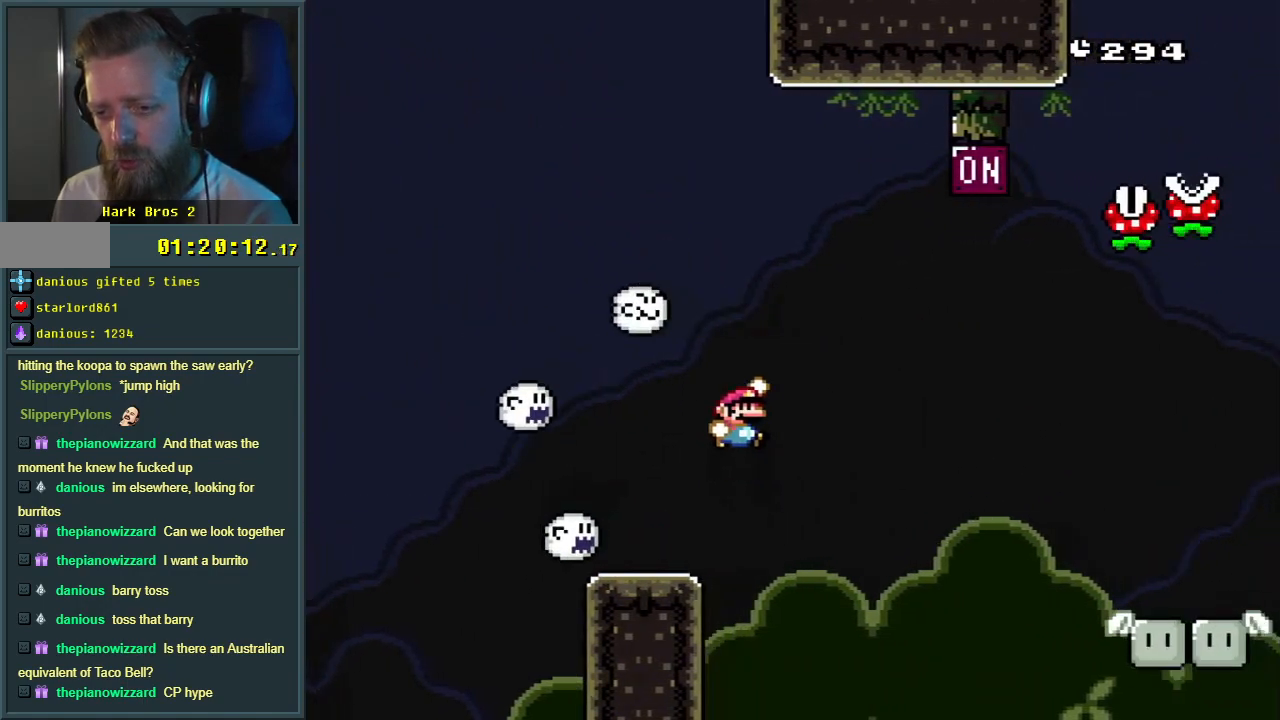
{"buttons": ["B", "Y", "DPAD_RIGHT"], "events": [[100, "DPAD_RIGHT", "up"], [200, "DPAD_LEFT", "down"], [283, "DPAD_LEFT", "up"], [350, "DPAD_RIGHT", "down"]]}
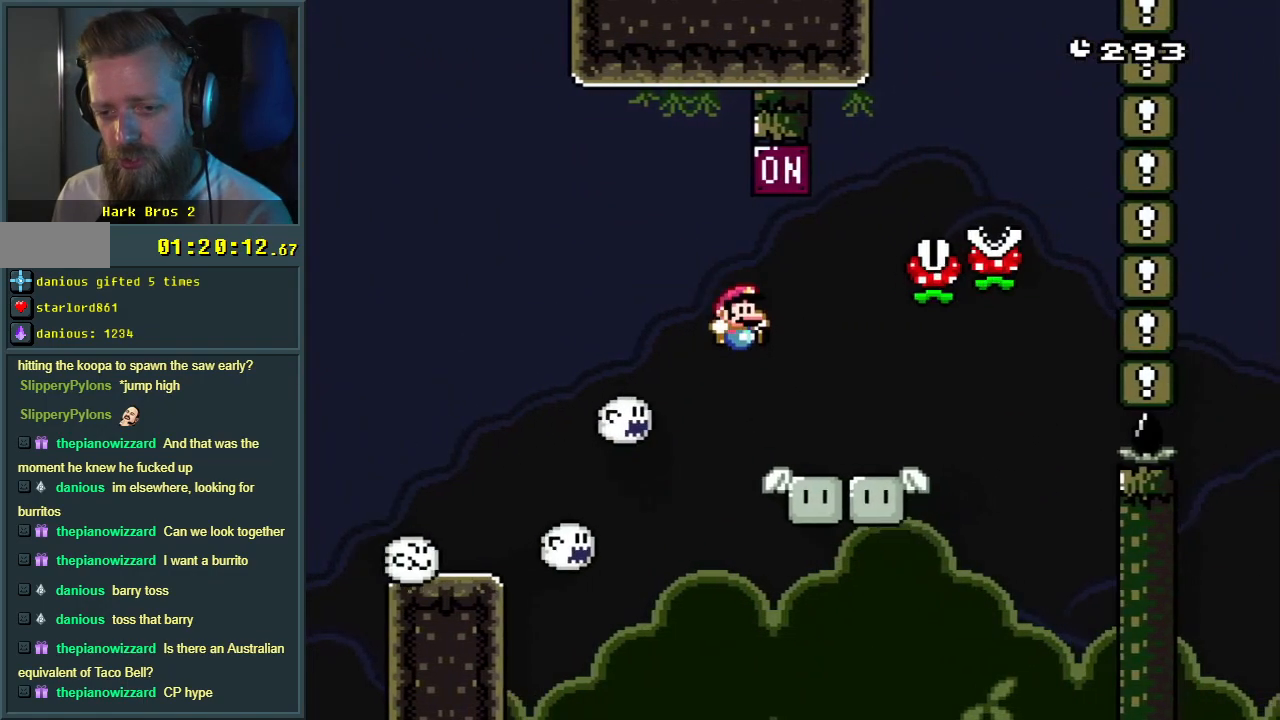
{"buttons": ["B", "Y"], "events": [[17, "B", "up"], [117, "DPAD_RIGHT", "up"], [133, "DPAD_LEFT", "down"], [267, "B", "down"], [367, "DPAD_LEFT", "up"]]}
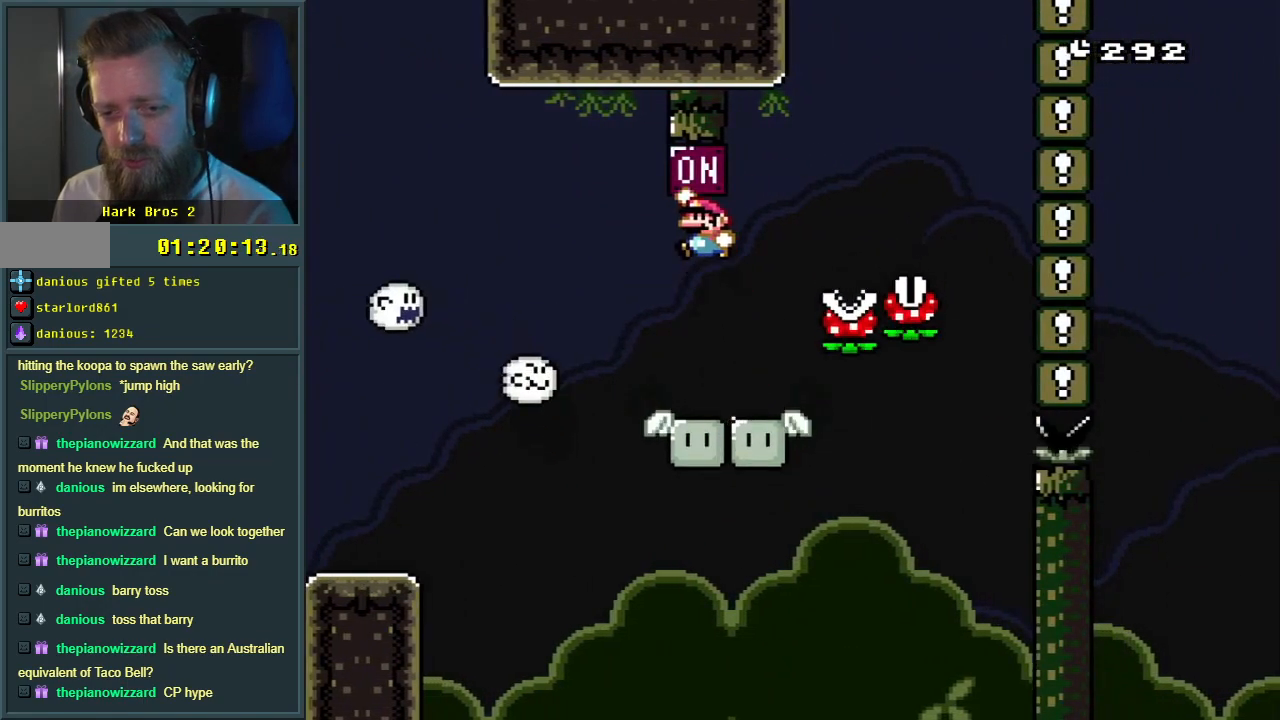
{"buttons": ["Y", "DPAD_RIGHT"], "events": [[100, "B", "up"], [133, "DPAD_RIGHT", "down"], [233, "DPAD_RIGHT", "up"], [267, "DPAD_RIGHT", "down"], [383, "DPAD_RIGHT", "up"], [483, "DPAD_RIGHT", "down"]]}
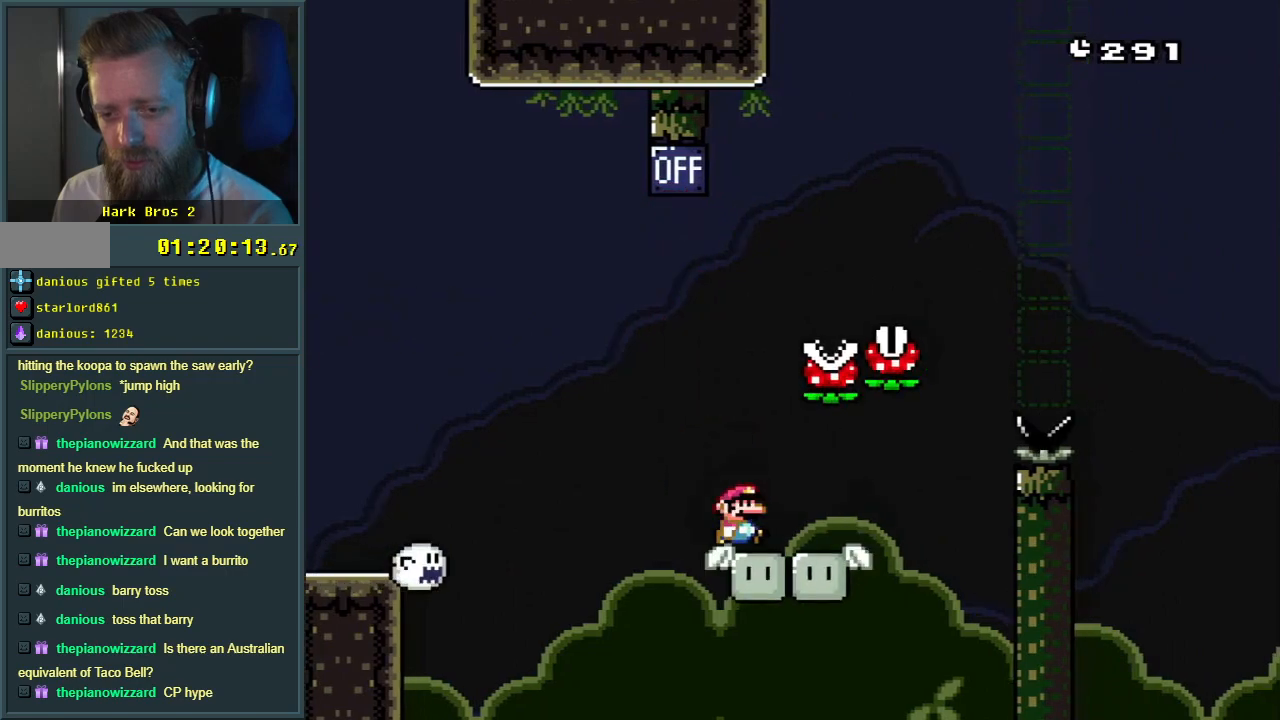
{"buttons": ["B", "Y"], "events": [[200, "B", "down"], [233, "DPAD_RIGHT", "up"]]}
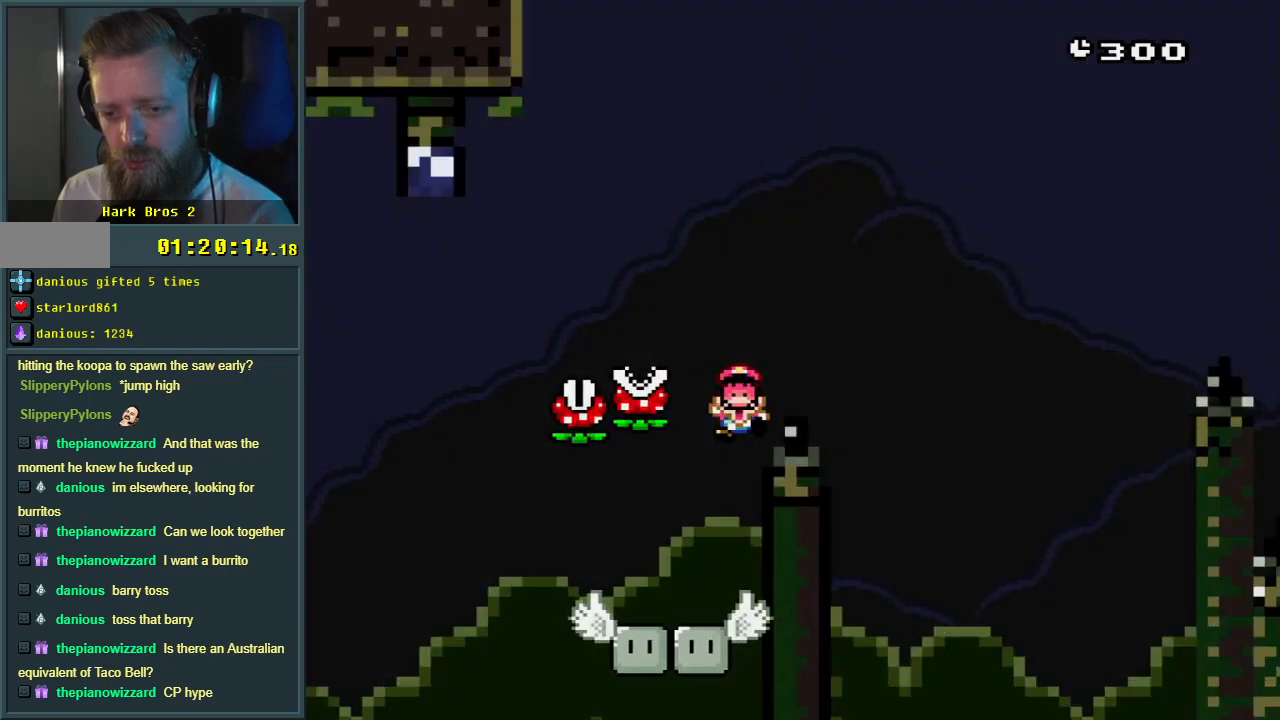
{"buttons": ["A"], "events": [[100, "DPAD_RIGHT", "down"], [217, "DPAD_RIGHT", "up"], [300, "Y", "up"], [317, "B", "up"], [433, "A", "down"]]}
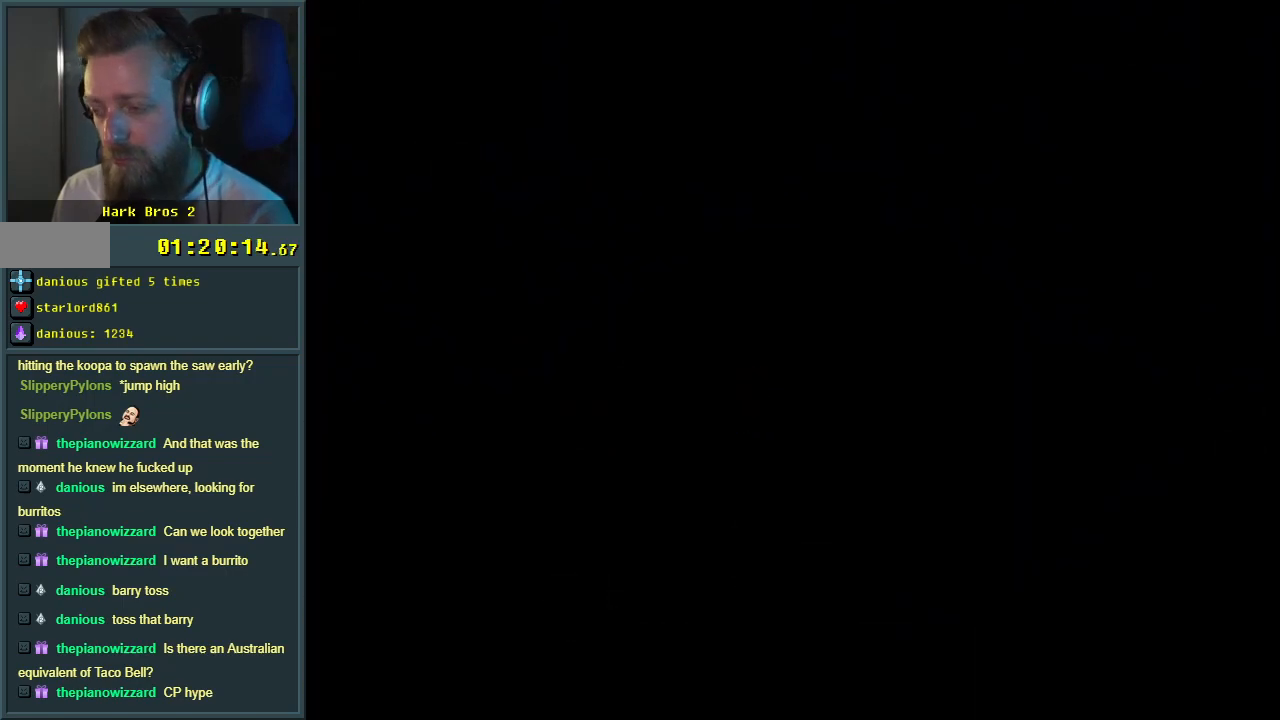
{"buttons": [], "events": [[67, "A", "up"]]}
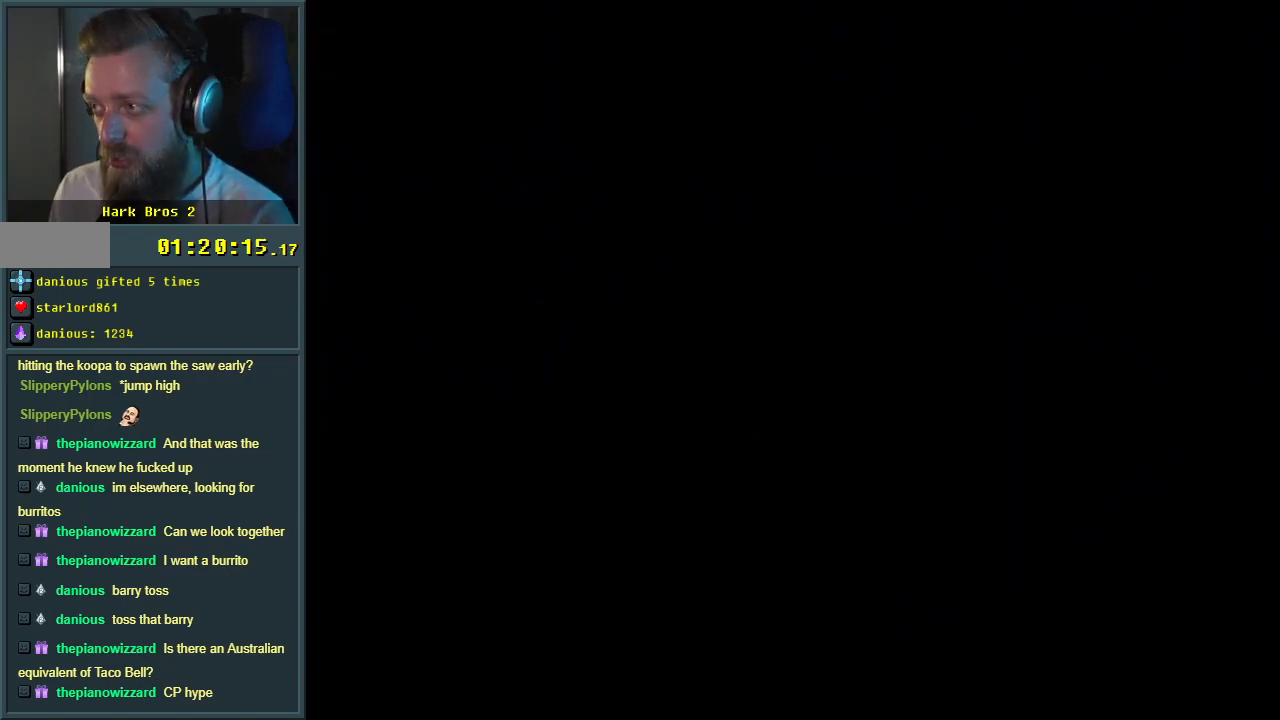
{"buttons": ["Y", "DPAD_RIGHT"], "events": [[417, "DPAD_RIGHT", "down"], [417, "Y", "down"]]}
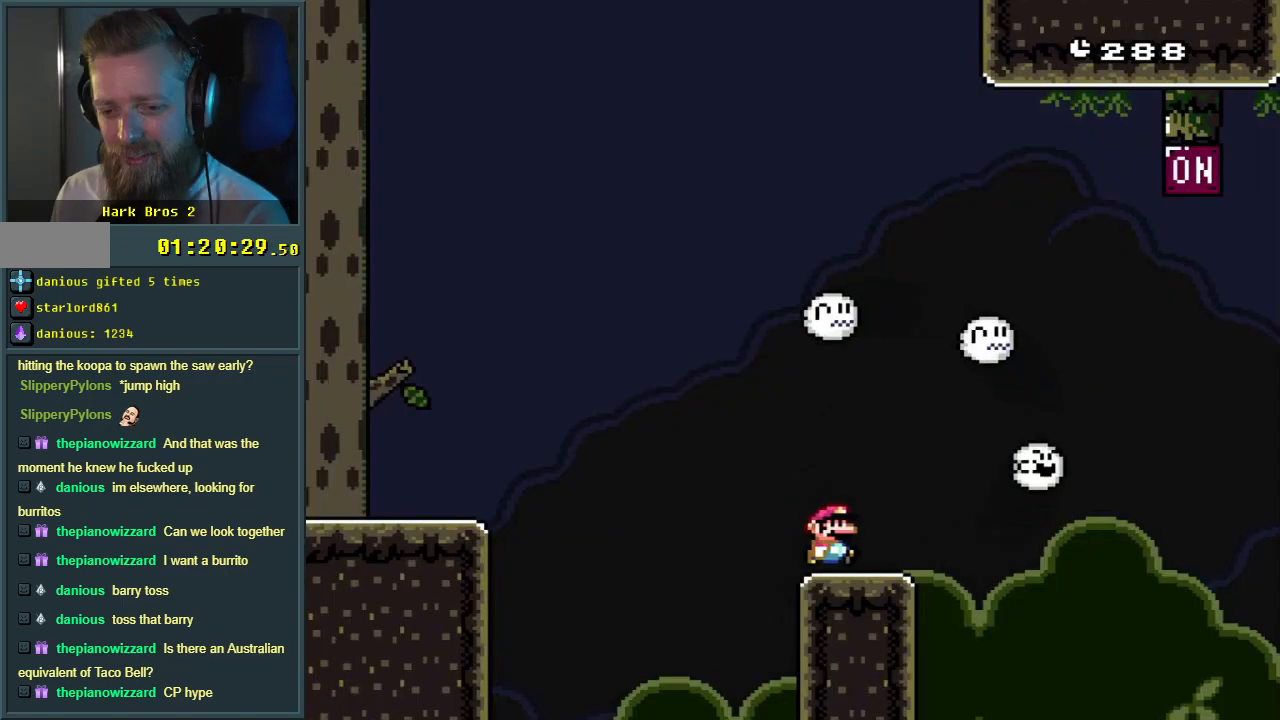
{"buttons": ["B", "Y", "DPAD_RIGHT"], "events": [[200, "B", "down"], [417, "B", "up"], [500, "B", "down"]]}
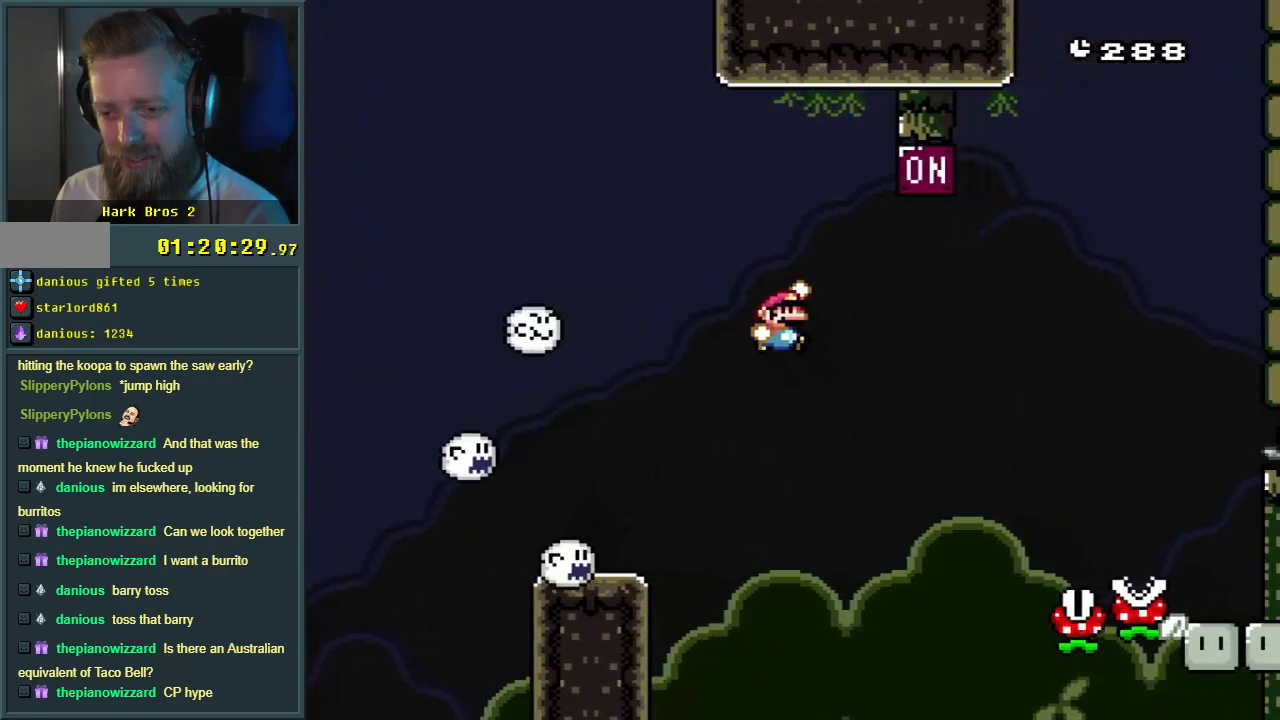
{"buttons": ["B", "Y", "DPAD_LEFT"], "events": [[283, "DPAD_RIGHT", "up"], [433, "DPAD_LEFT", "down"]]}
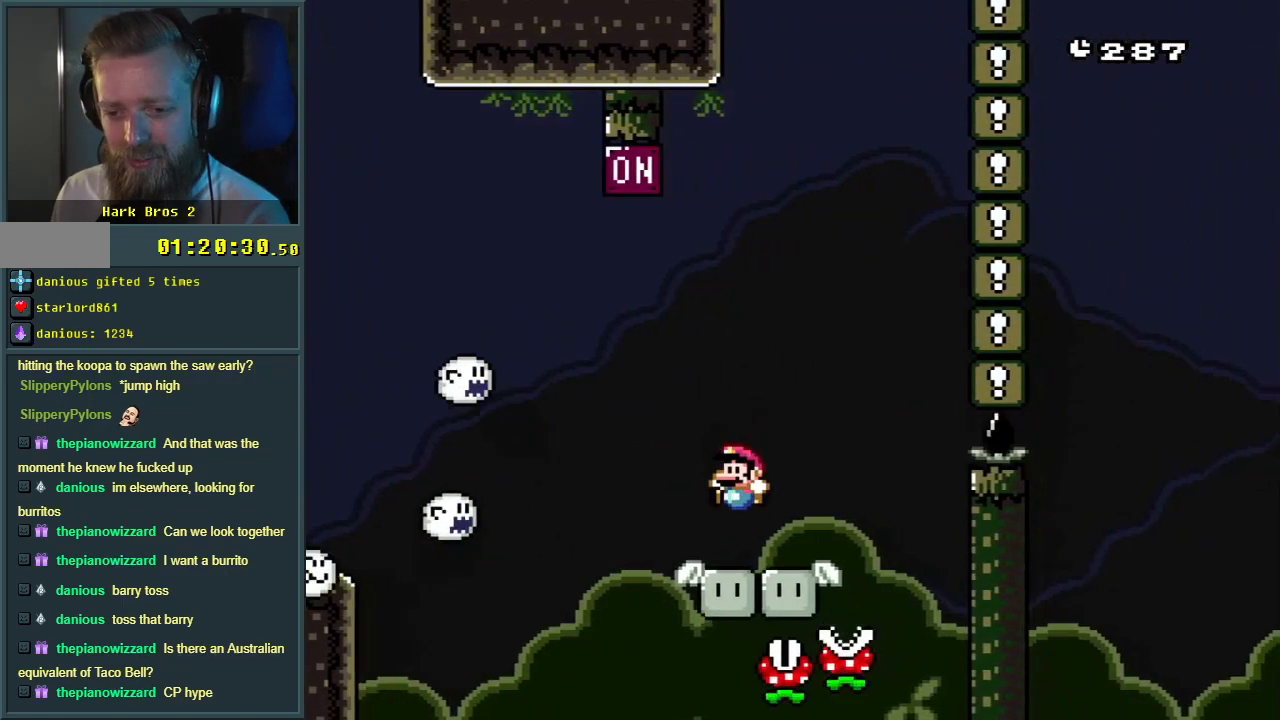
{"buttons": ["B", "Y", "DPAD_RIGHT"], "events": [[67, "DPAD_LEFT", "up"], [100, "B", "up"], [167, "DPAD_LEFT", "down"], [367, "B", "down"], [417, "DPAD_LEFT", "up"], [450, "DPAD_RIGHT", "down"]]}
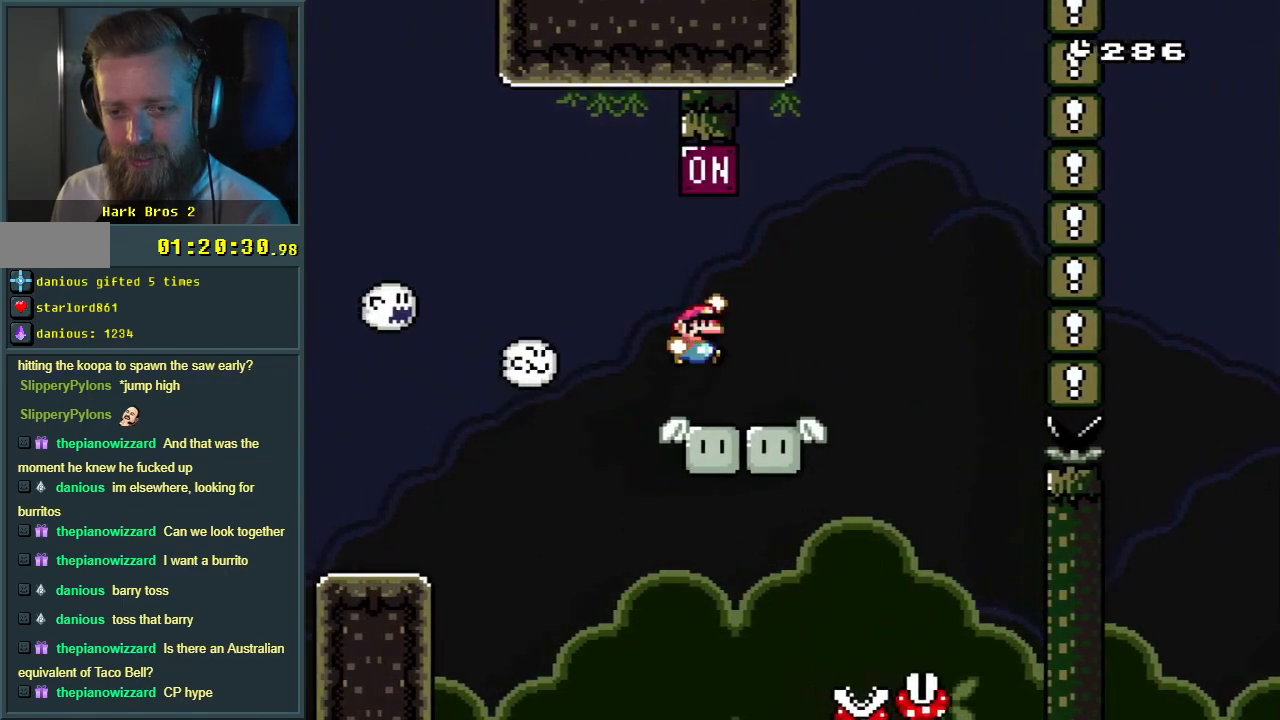
{"buttons": ["Y", "DPAD_RIGHT"], "events": [[150, "DPAD_RIGHT", "up"], [217, "B", "up"], [500, "DPAD_RIGHT", "down"]]}
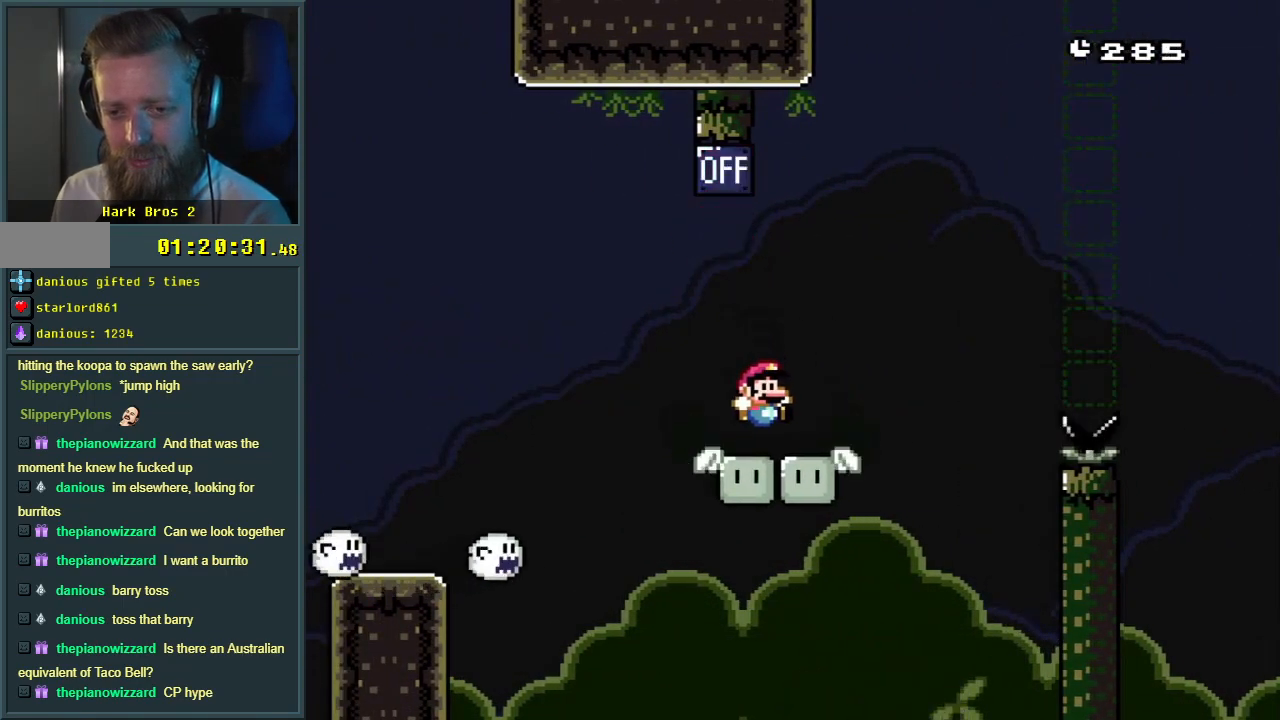
{"buttons": ["B", "Y", "DPAD_RIGHT"], "events": [[183, "B", "down"]]}
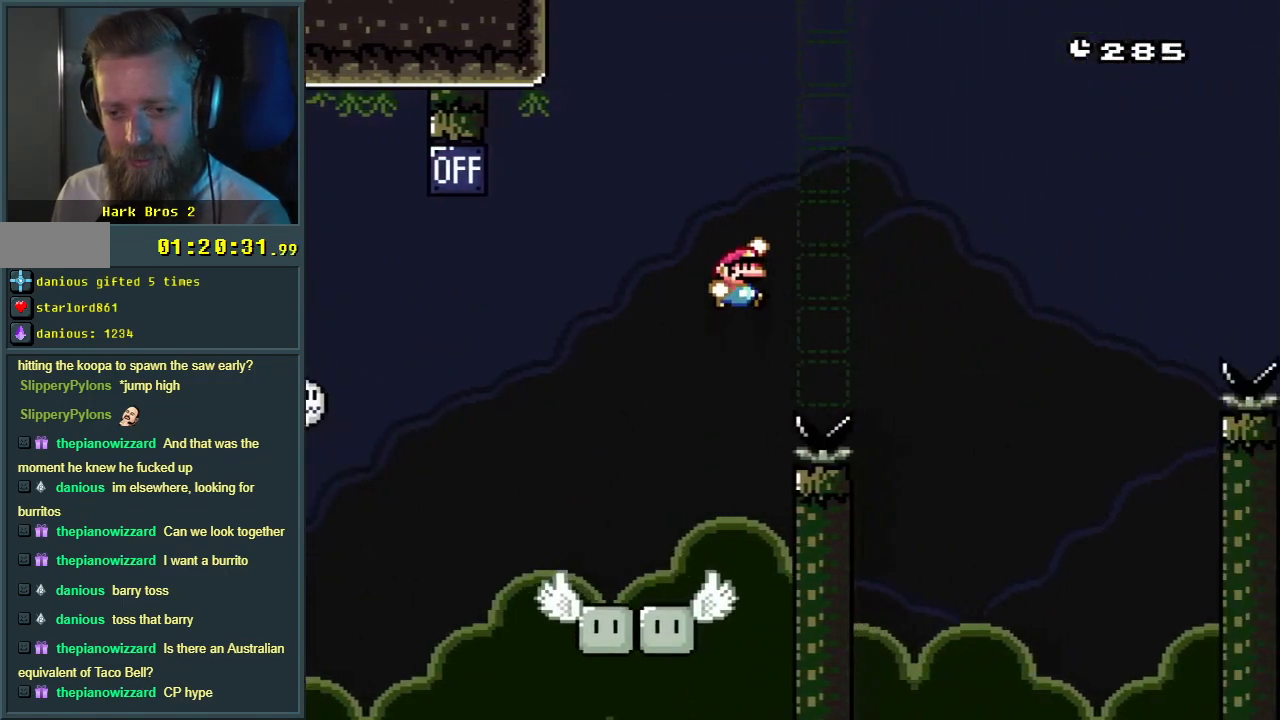
{"buttons": ["B", "Y"], "events": [[17, "DPAD_RIGHT", "up"], [300, "DPAD_LEFT", "down"], [450, "DPAD_LEFT", "up"]]}
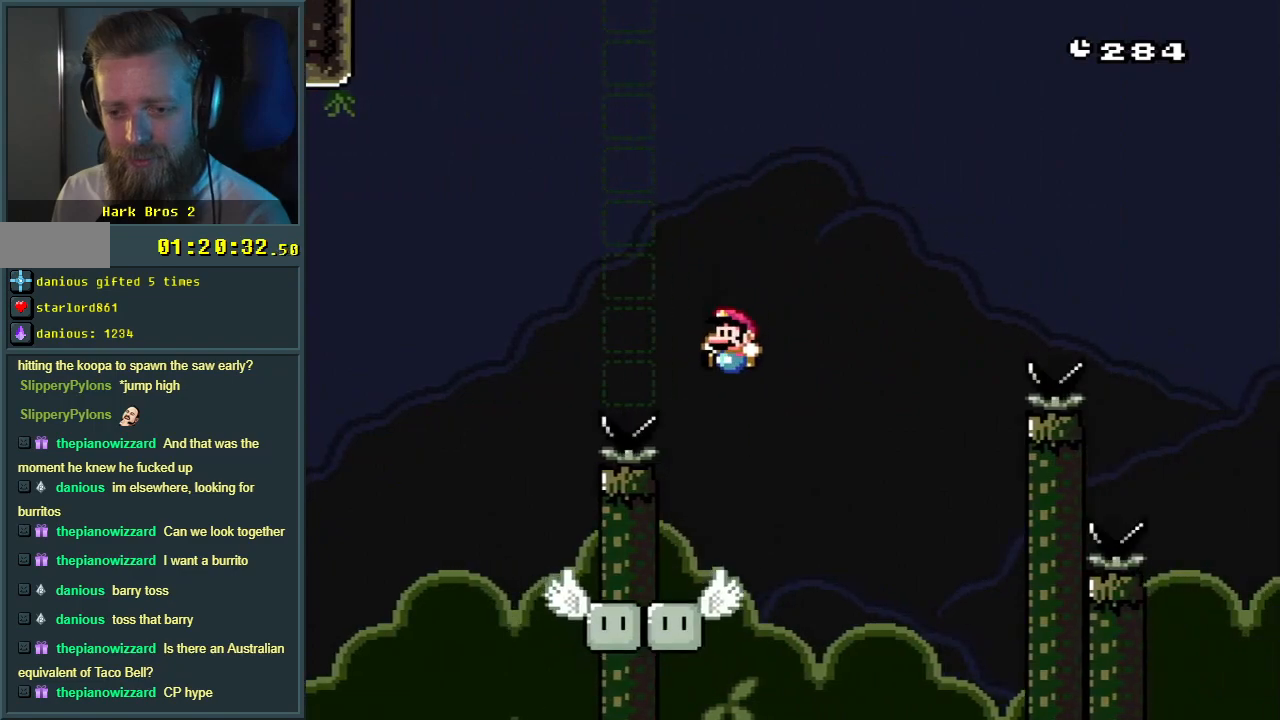
{"buttons": ["Y", "DPAD_RIGHT"], "events": [[150, "DPAD_LEFT", "down"], [233, "B", "up"], [250, "DPAD_LEFT", "up"], [450, "DPAD_RIGHT", "down"]]}
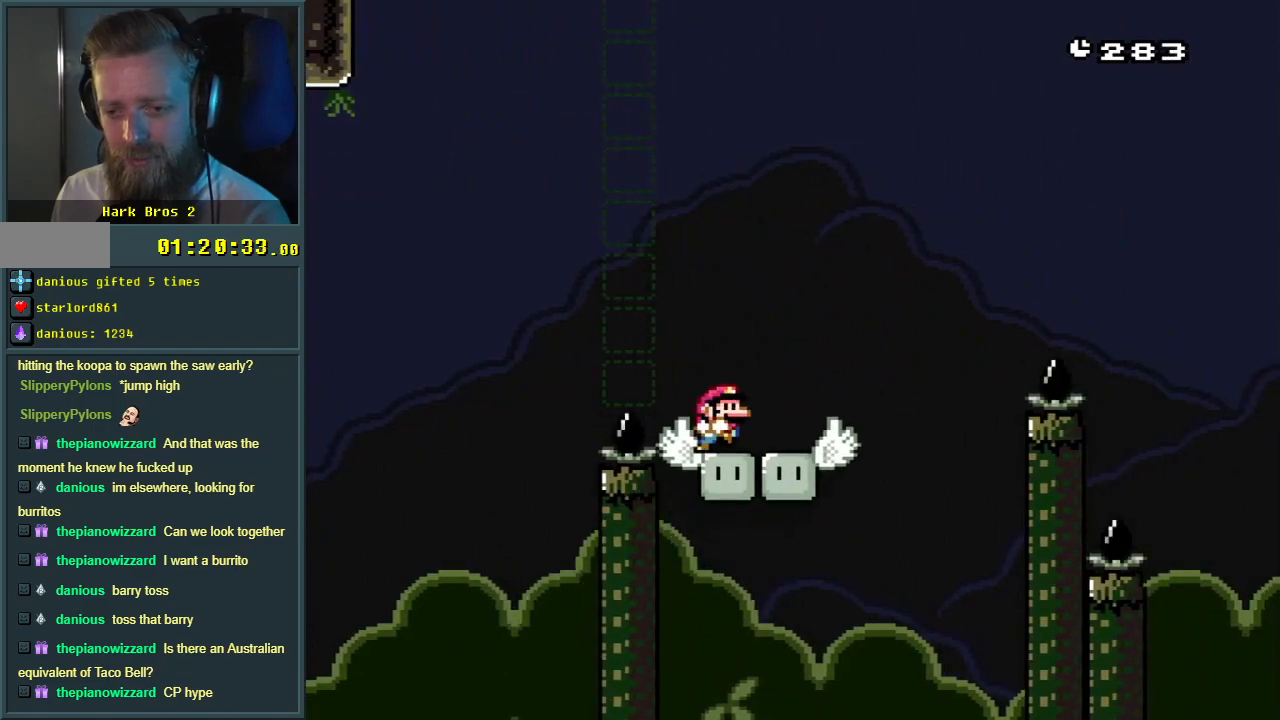
{"buttons": ["B", "Y", "DPAD_RIGHT"], "events": [[250, "B", "down"]]}
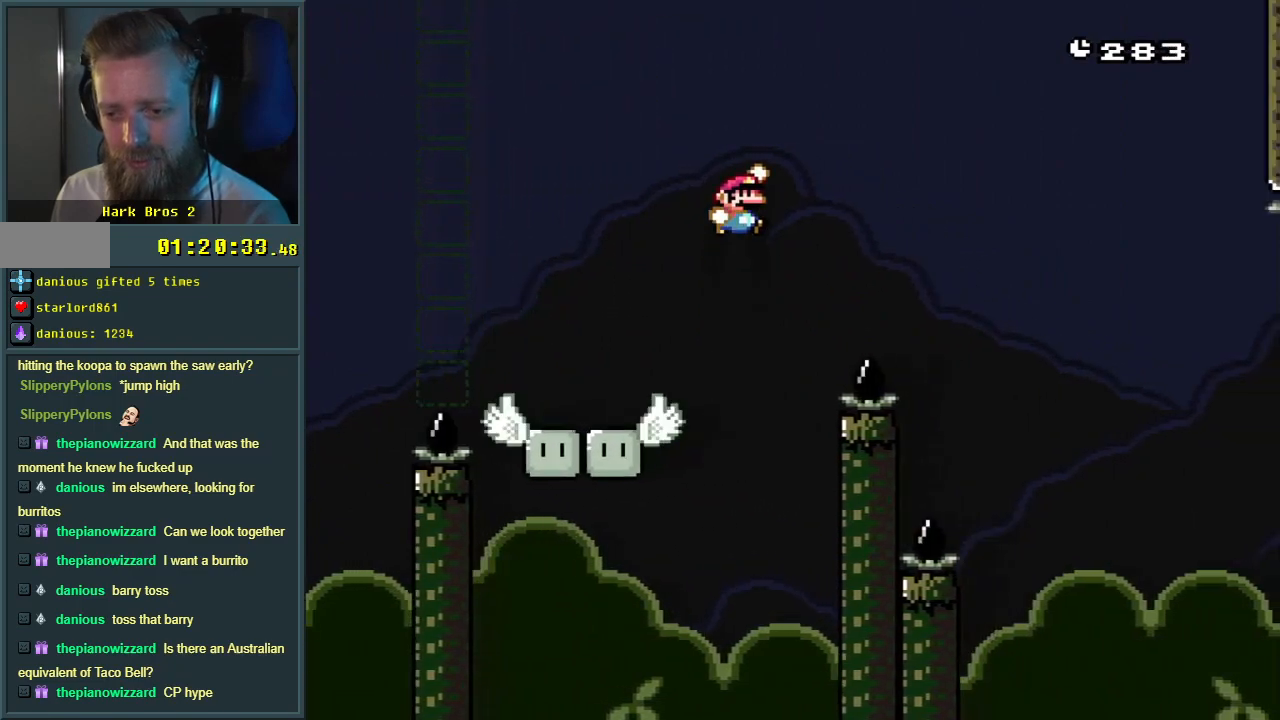
{"buttons": ["B", "Y", "DPAD_RIGHT"], "events": []}
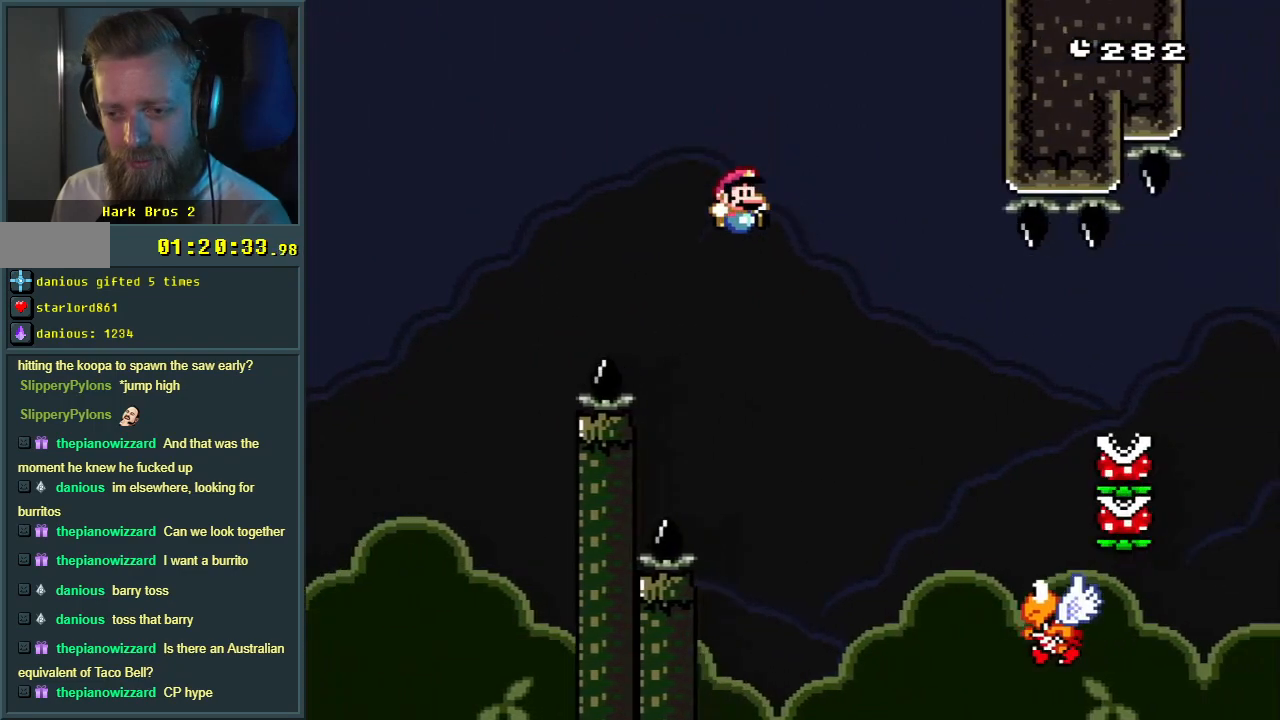
{"buttons": ["B", "Y"], "events": [[300, "DPAD_RIGHT", "up"], [350, "DPAD_LEFT", "down"], [450, "DPAD_LEFT", "up"]]}
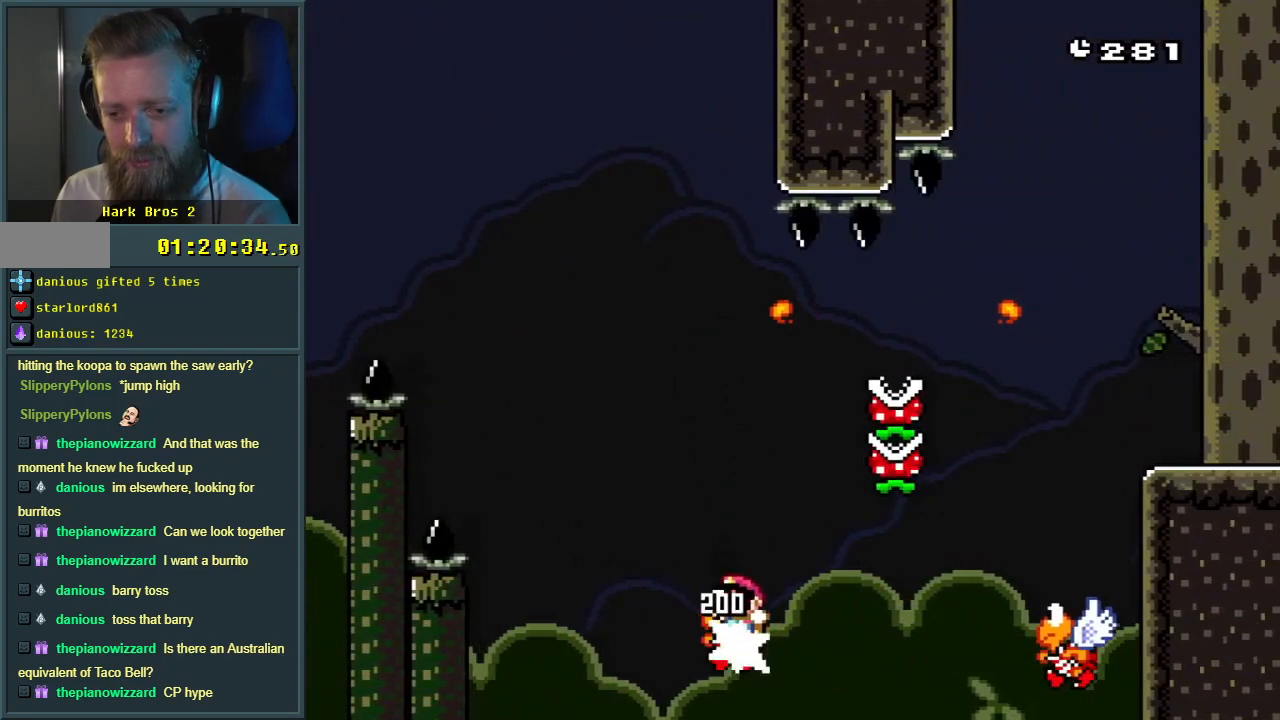
{"buttons": ["B", "Y", "DPAD_RIGHT"], "events": [[17, "DPAD_RIGHT", "down"], [83, "DPAD_RIGHT", "up"], [150, "DPAD_LEFT", "down"], [267, "DPAD_LEFT", "up"], [417, "DPAD_RIGHT", "down"]]}
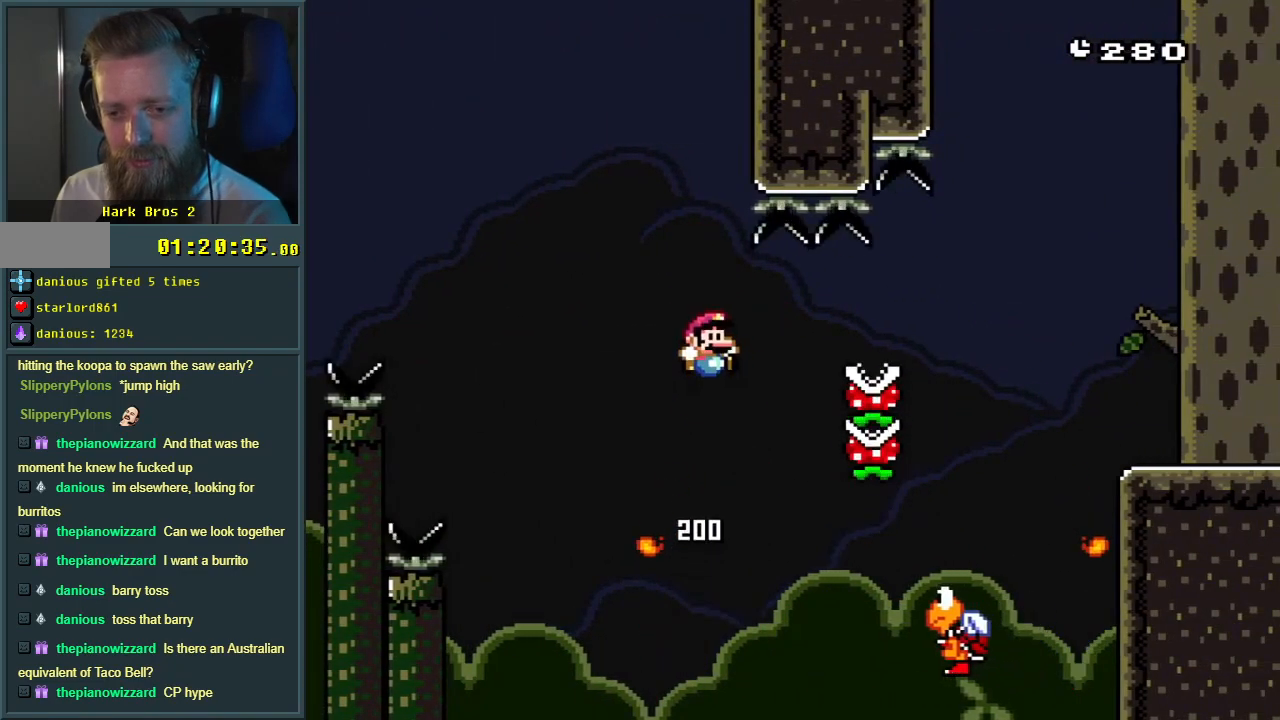
{"buttons": ["B", "Y", "DPAD_LEFT"], "events": [[50, "DPAD_RIGHT", "up"], [450, "DPAD_LEFT", "down"]]}